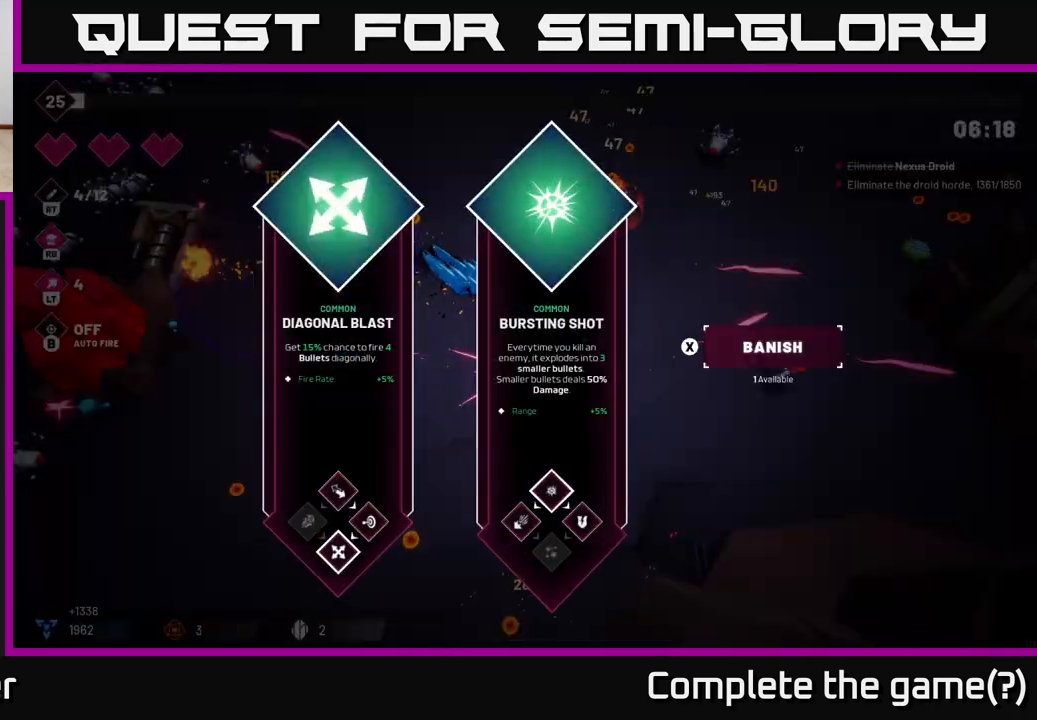
Gameplay with a controller (Xbox layout); each line is a JSON object with the inputs held at the frame after it. "events" lists button and stick changes between this image and that frame as [ms after this image, input, new state], when the widget could be followed in between.
{"buttons": [], "left_stick": "right", "right_stick": "center", "events": [[83, "R2", "up"], [133, "right_stick", "center"], [150, "left_stick", "center"], [450, "left_stick", "right"]]}
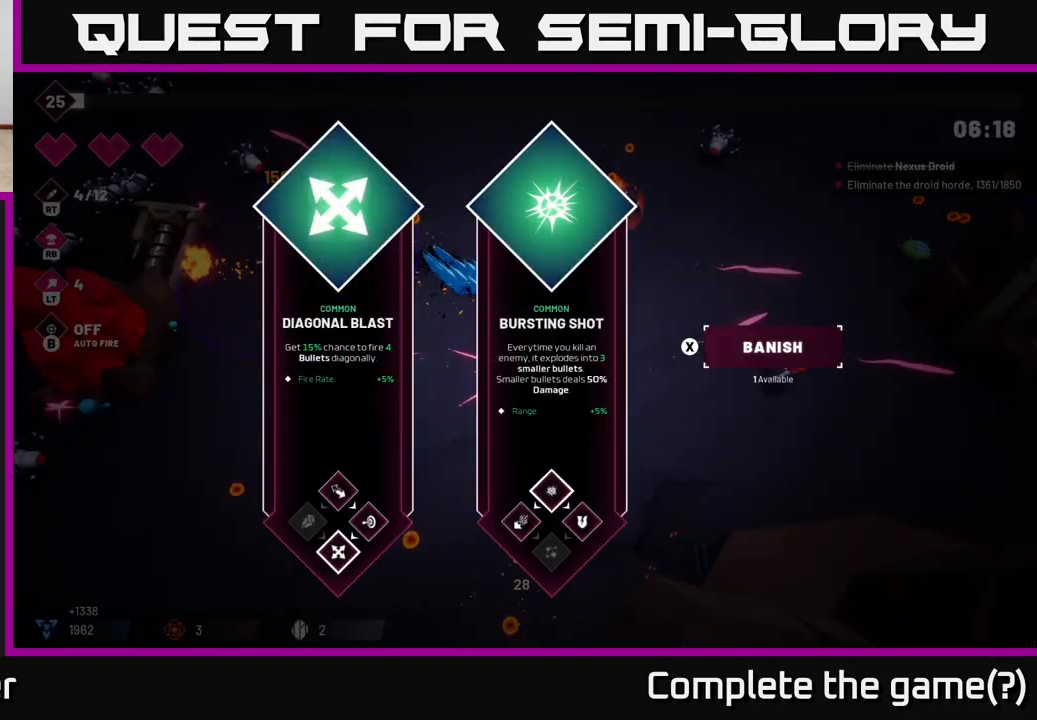
{"buttons": [], "left_stick": "center", "right_stick": "center", "events": [[117, "left_stick", "center"], [200, "left_stick", "right"], [400, "left_stick", "center"]]}
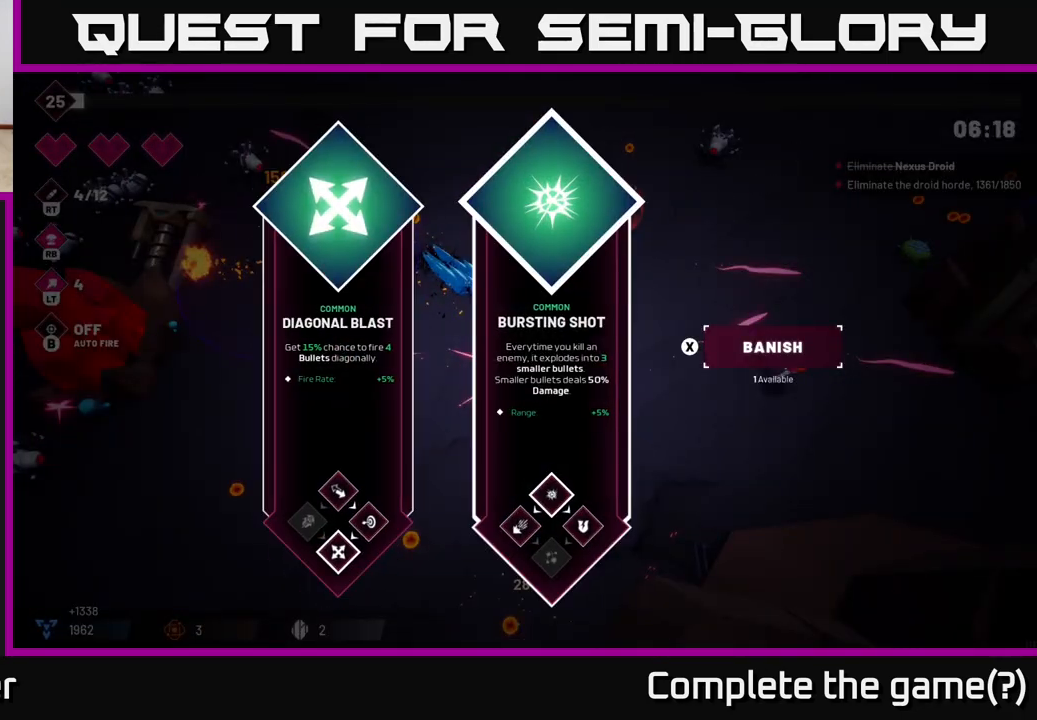
{"buttons": [], "left_stick": "right", "right_stick": "center", "events": [[67, "left_stick", "left"], [250, "left_stick", "center"], [367, "left_stick", "right"]]}
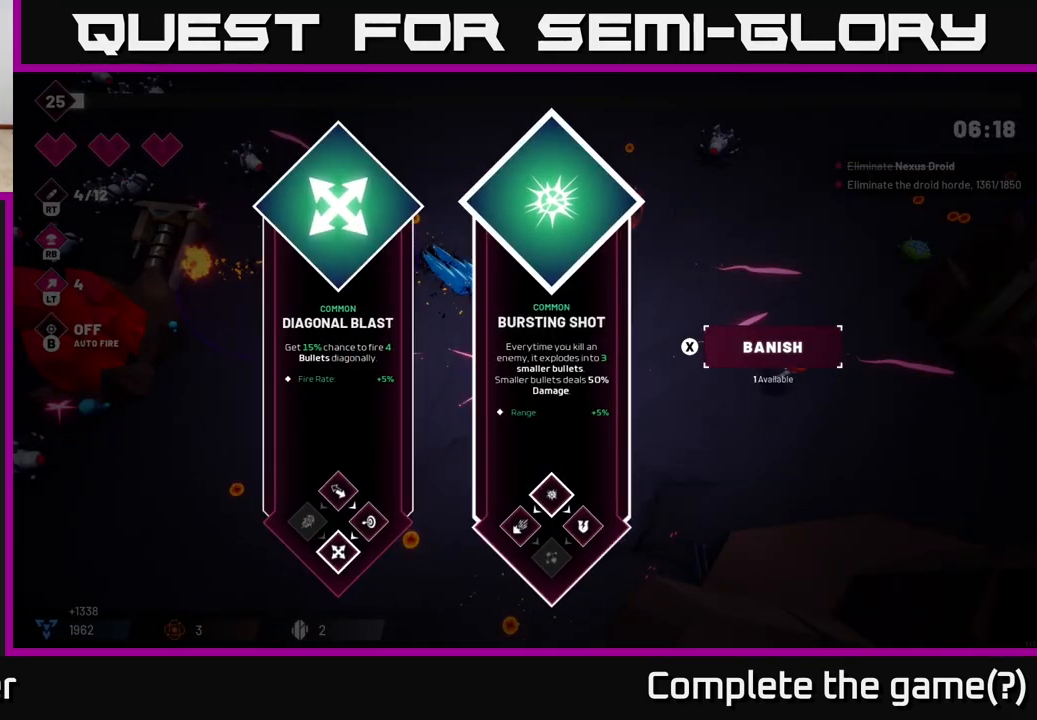
{"buttons": [], "left_stick": "center", "right_stick": "center", "events": [[67, "left_stick", "center"]]}
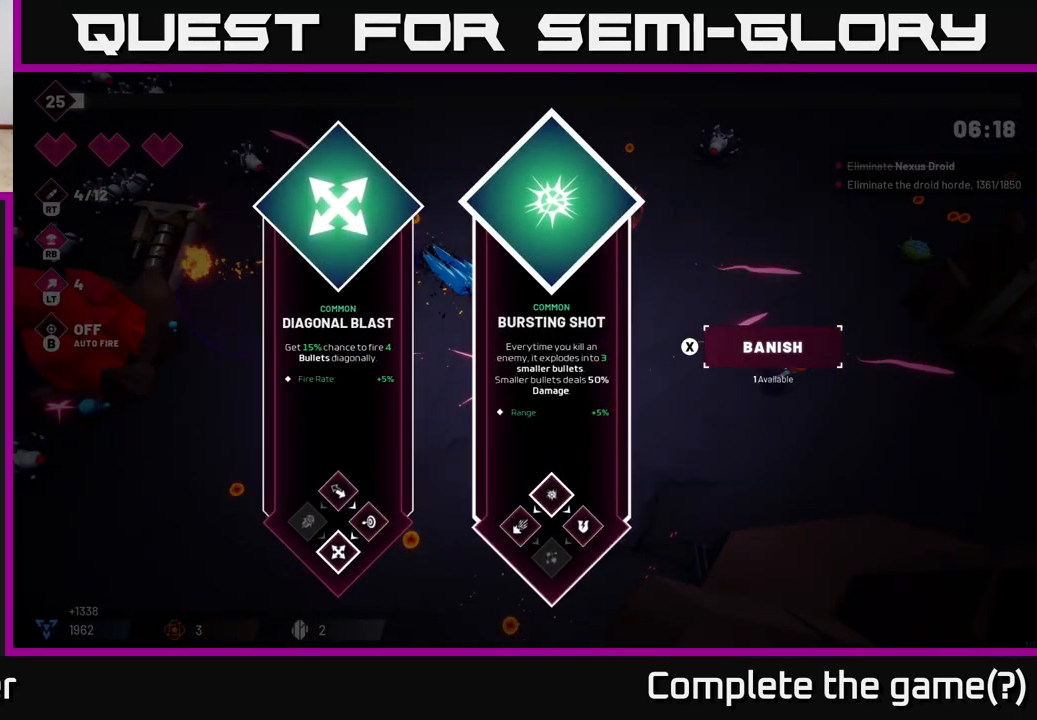
{"buttons": [], "left_stick": "center", "right_stick": "center", "events": []}
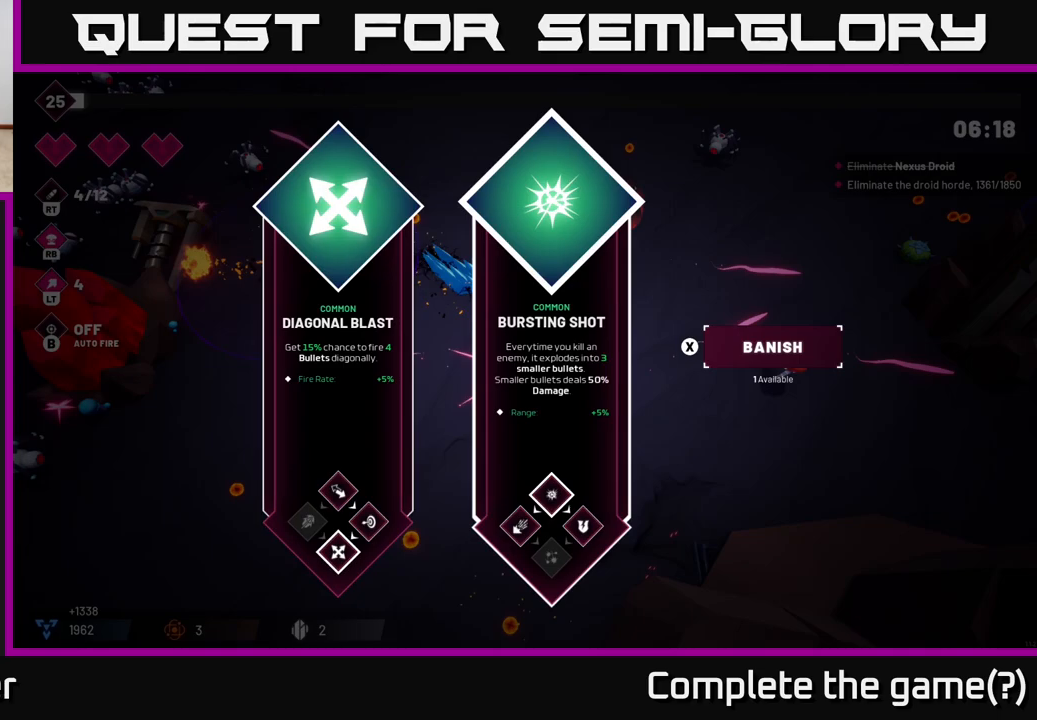
{"buttons": [], "left_stick": "right", "right_stick": "center", "events": [[133, "left_stick", "left"], [333, "left_stick", "center"], [383, "left_stick", "right"]]}
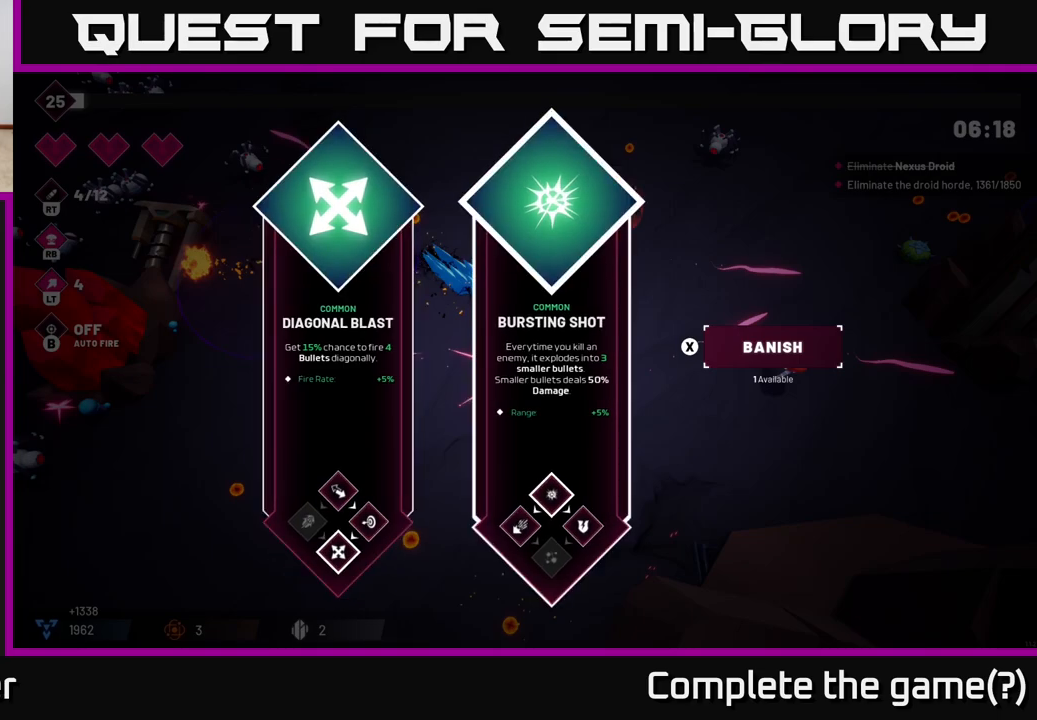
{"buttons": ["R2"], "left_stick": "down-left", "right_stick": "left", "events": [[50, "A", "down"], [67, "left_stick", "center"], [133, "A", "up"], [233, "left_stick", "left"], [283, "right_stick", "left"], [317, "R2", "down"], [467, "left_stick", "down-left"]]}
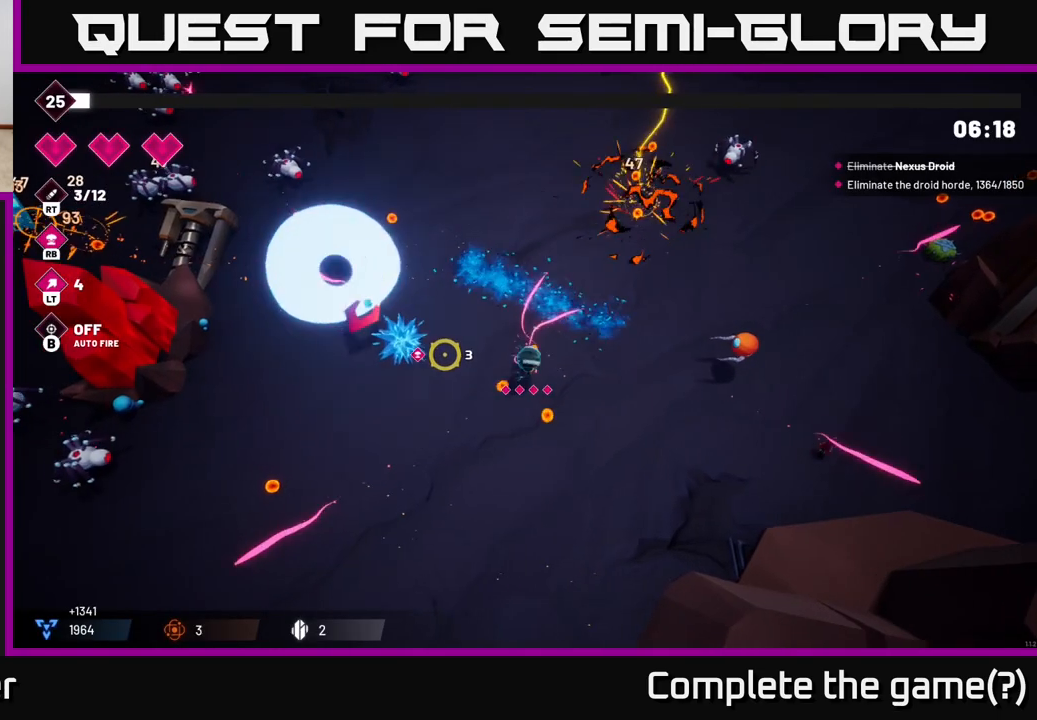
{"buttons": ["R2"], "left_stick": "down-left", "right_stick": "left", "events": []}
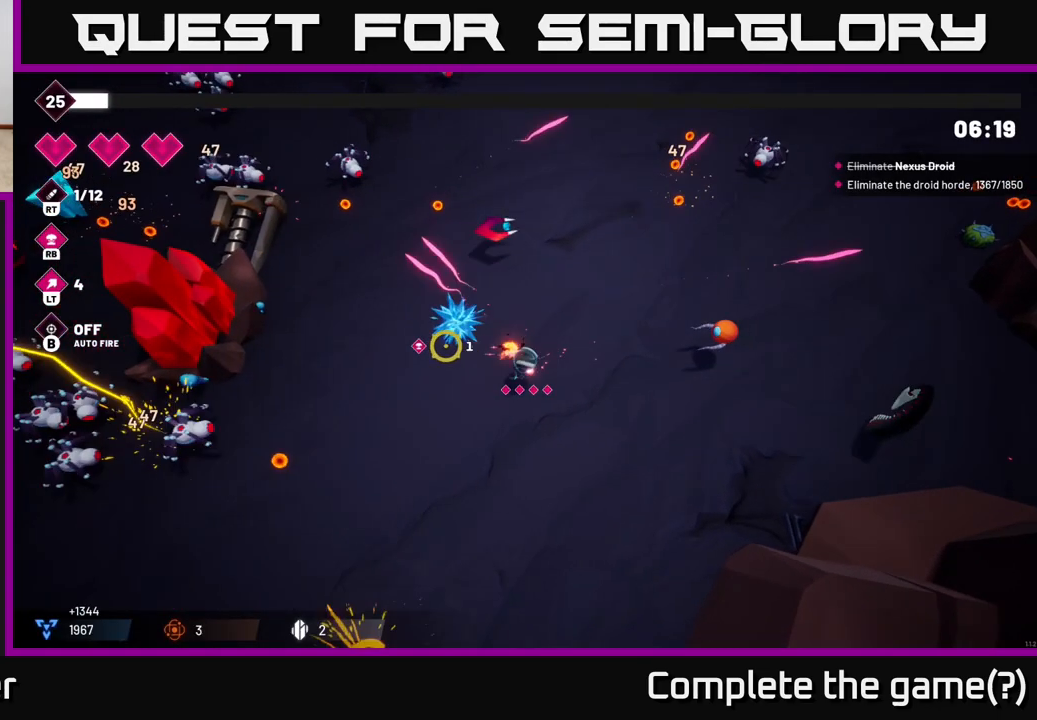
{"buttons": ["R2"], "left_stick": "down-left", "right_stick": "left", "events": []}
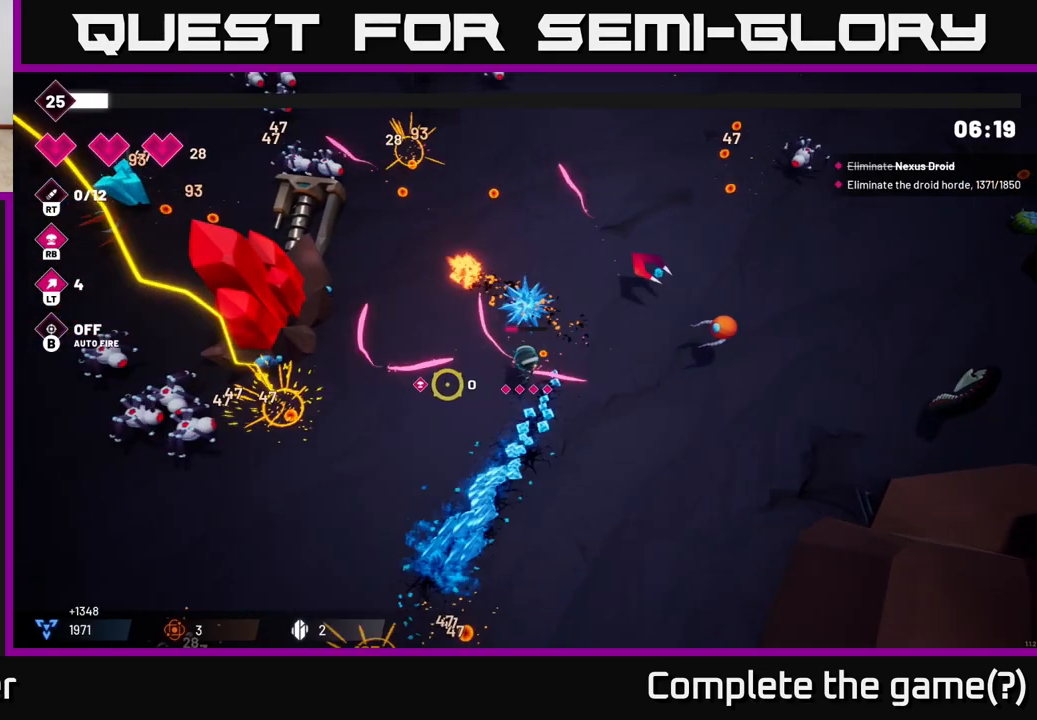
{"buttons": ["R2"], "left_stick": "down-left", "right_stick": "left", "events": []}
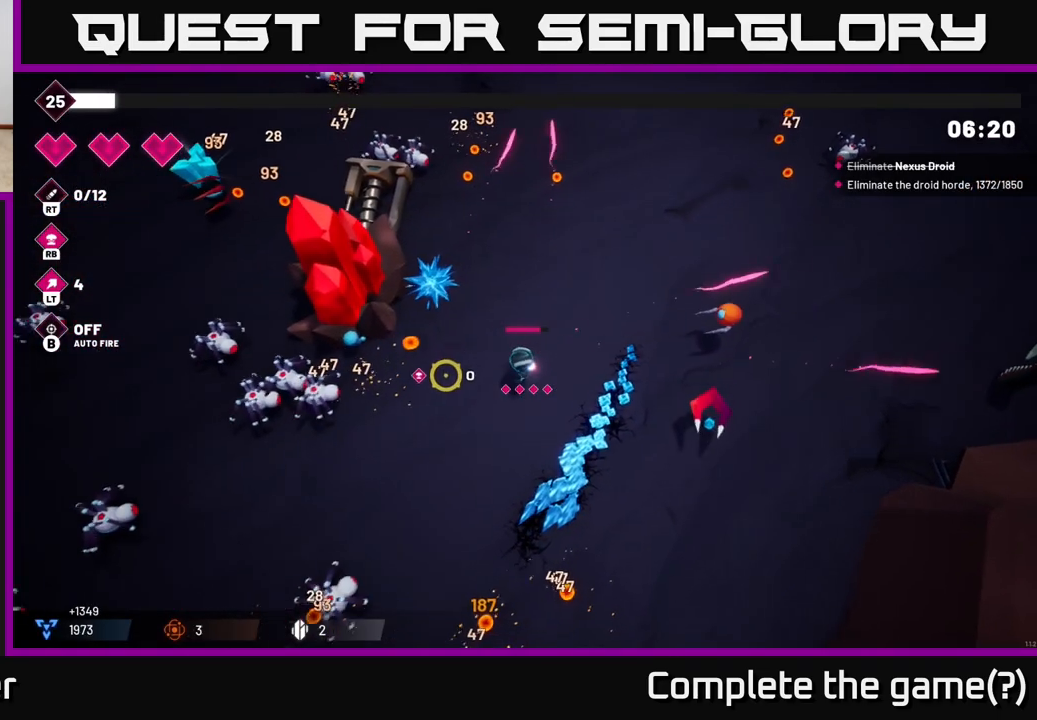
{"buttons": ["R2"], "left_stick": "down", "right_stick": "left", "events": [[17, "right_stick", "down-left"], [183, "right_stick", "left"], [267, "R2", "up"], [333, "R2", "down"], [367, "left_stick", "down"]]}
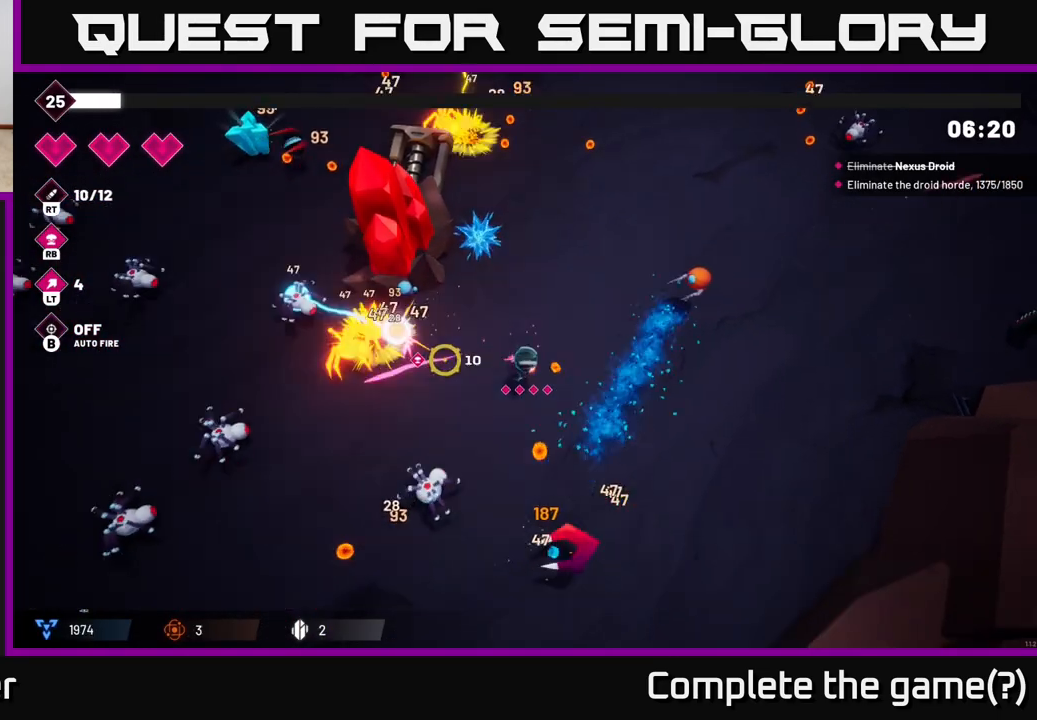
{"buttons": ["R2"], "left_stick": "down-right", "right_stick": "left", "events": [[217, "right_stick", "up-left"], [417, "left_stick", "down-right"], [450, "right_stick", "left"]]}
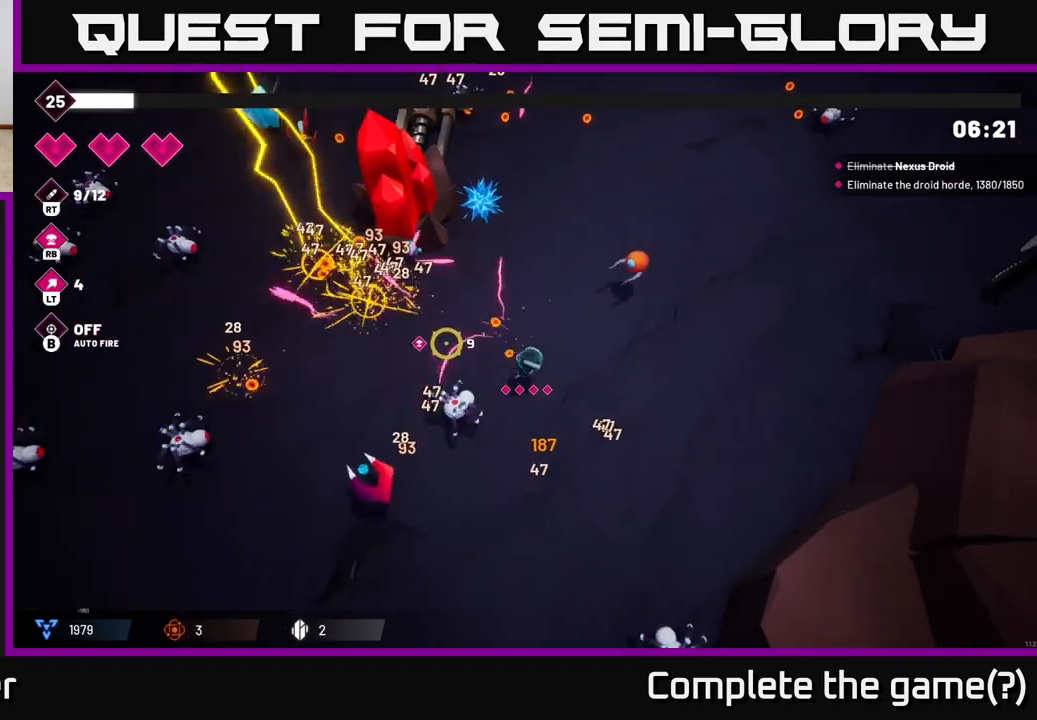
{"buttons": ["R2"], "left_stick": "down-left", "right_stick": "down", "events": [[67, "right_stick", "down-left"], [167, "left_stick", "down-left"], [400, "right_stick", "down"]]}
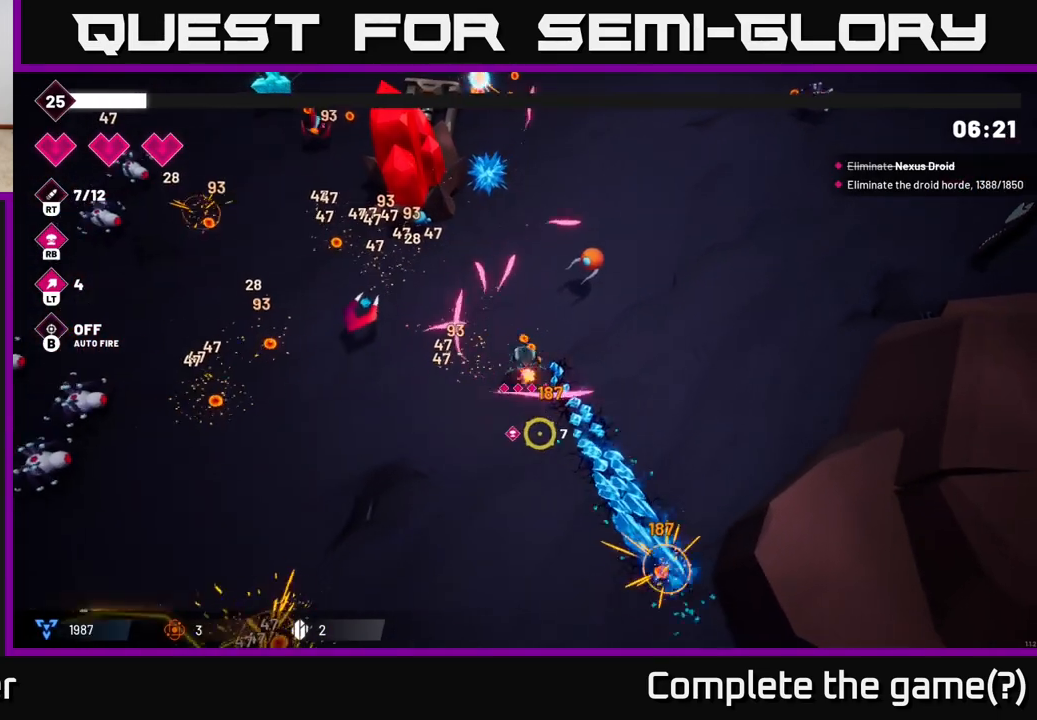
{"buttons": ["R2"], "left_stick": "down-left", "right_stick": "left", "events": [[183, "right_stick", "down-left"], [283, "right_stick", "left"]]}
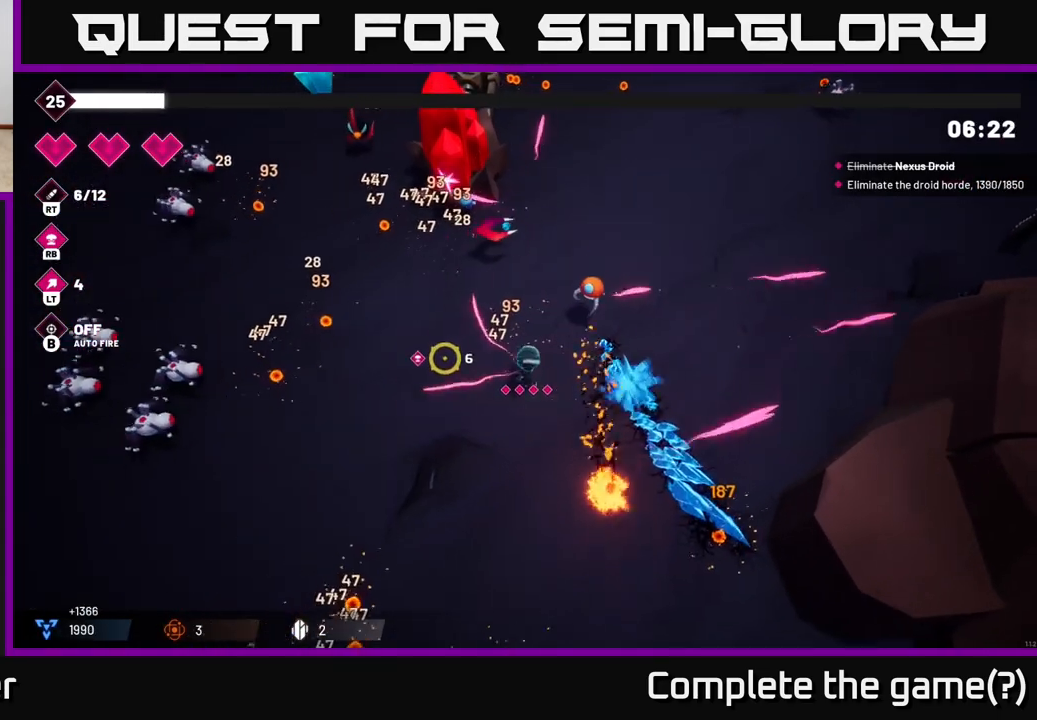
{"buttons": ["R2"], "left_stick": "down-left", "right_stick": "down-left", "events": [[133, "right_stick", "up-left"], [333, "right_stick", "left"], [483, "right_stick", "down-left"]]}
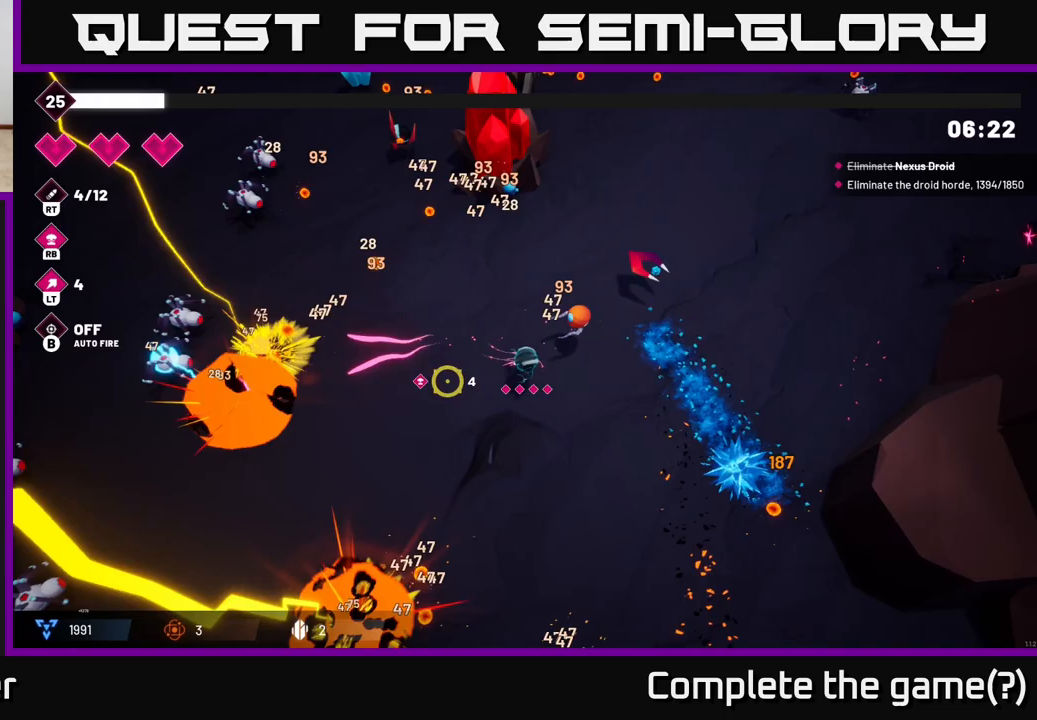
{"buttons": ["R2"], "left_stick": "down-left", "right_stick": "down", "events": [[217, "right_stick", "down"]]}
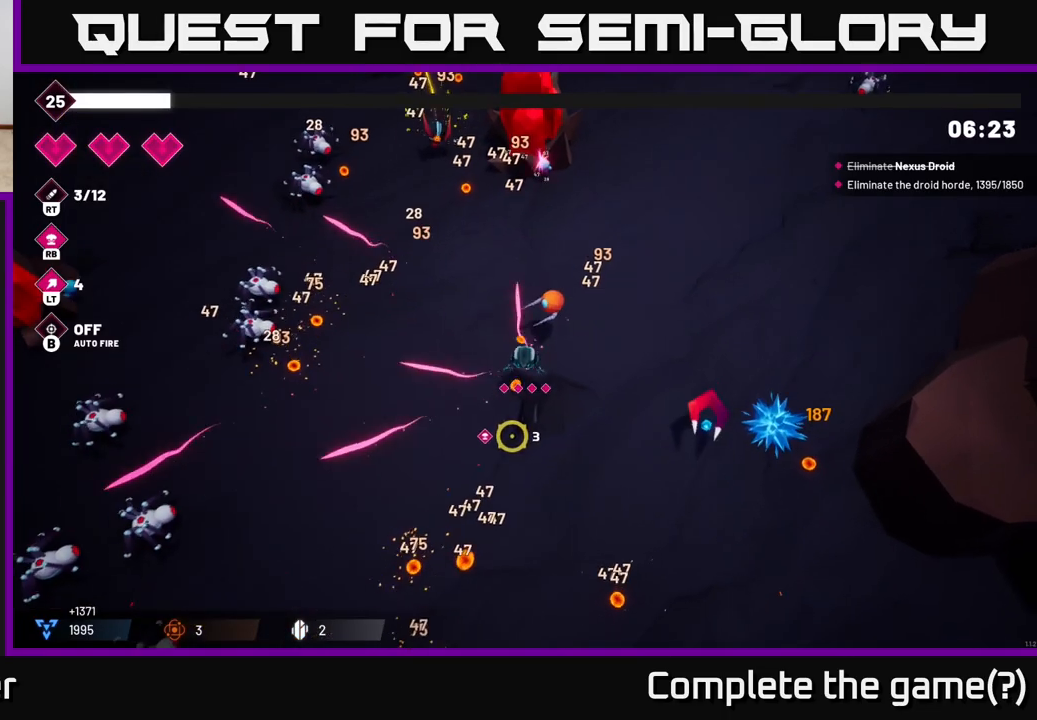
{"buttons": ["R2"], "left_stick": "down-left", "right_stick": "up-left", "events": [[33, "right_stick", "down-left"], [133, "right_stick", "left"], [233, "right_stick", "up-left"]]}
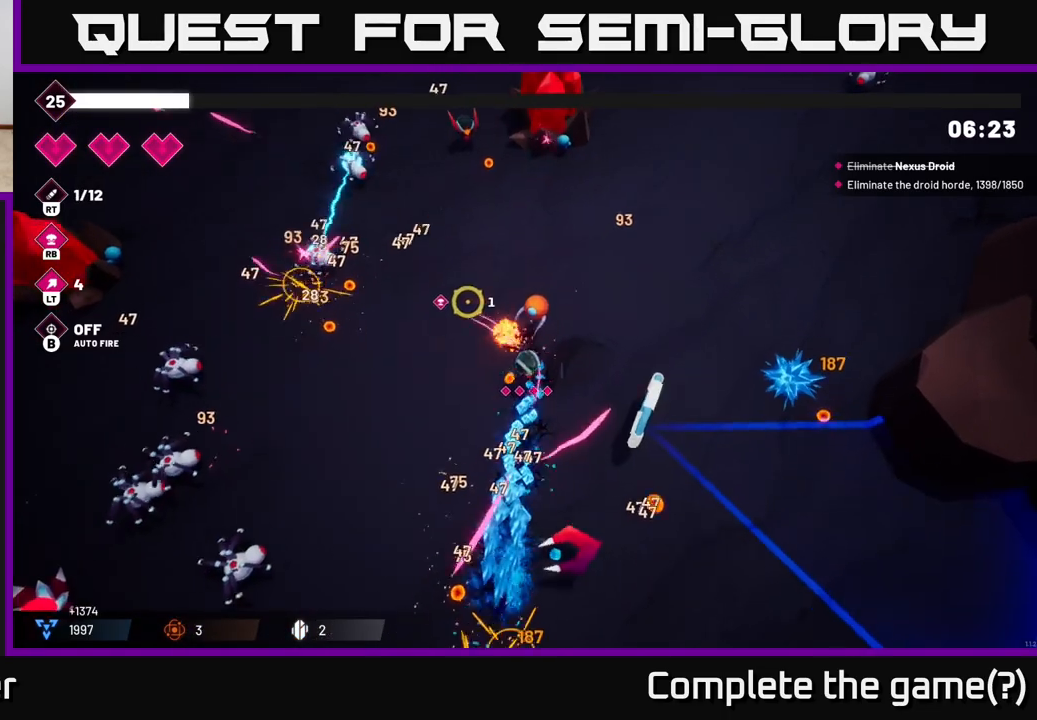
{"buttons": ["L2", "R2"], "left_stick": "down-left", "right_stick": "down-left", "events": [[267, "right_stick", "down-left"], [433, "L2", "down"]]}
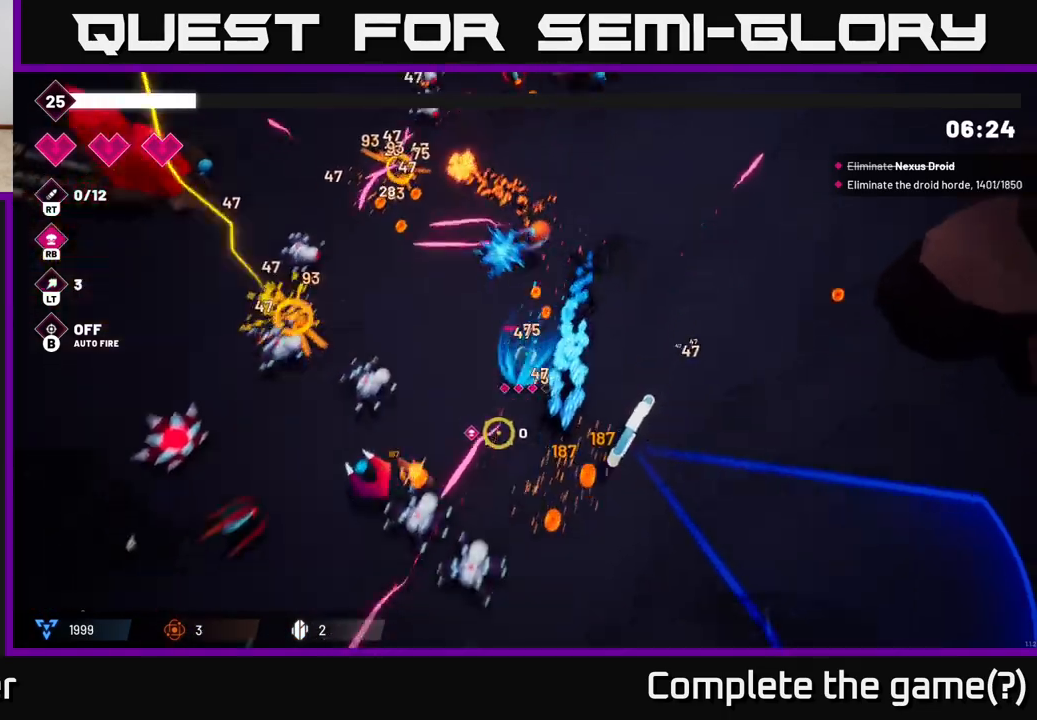
{"buttons": ["R2"], "left_stick": "down-right", "right_stick": "down-left", "events": [[83, "L2", "up"], [133, "left_stick", "left"], [200, "right_stick", "down"], [267, "left_stick", "right"], [317, "right_stick", "down-left"], [483, "left_stick", "down-right"]]}
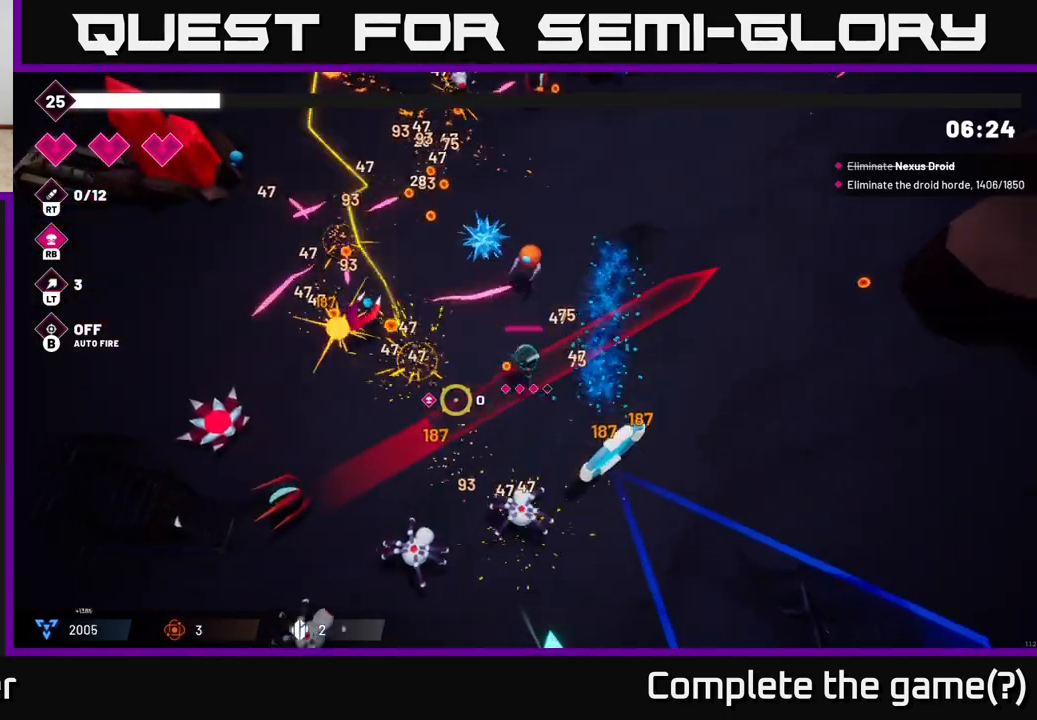
{"buttons": ["R2"], "left_stick": "down-left", "right_stick": "left", "events": [[17, "R2", "up"], [133, "left_stick", "down"], [300, "right_stick", "left"], [433, "R2", "down"], [467, "left_stick", "down-left"]]}
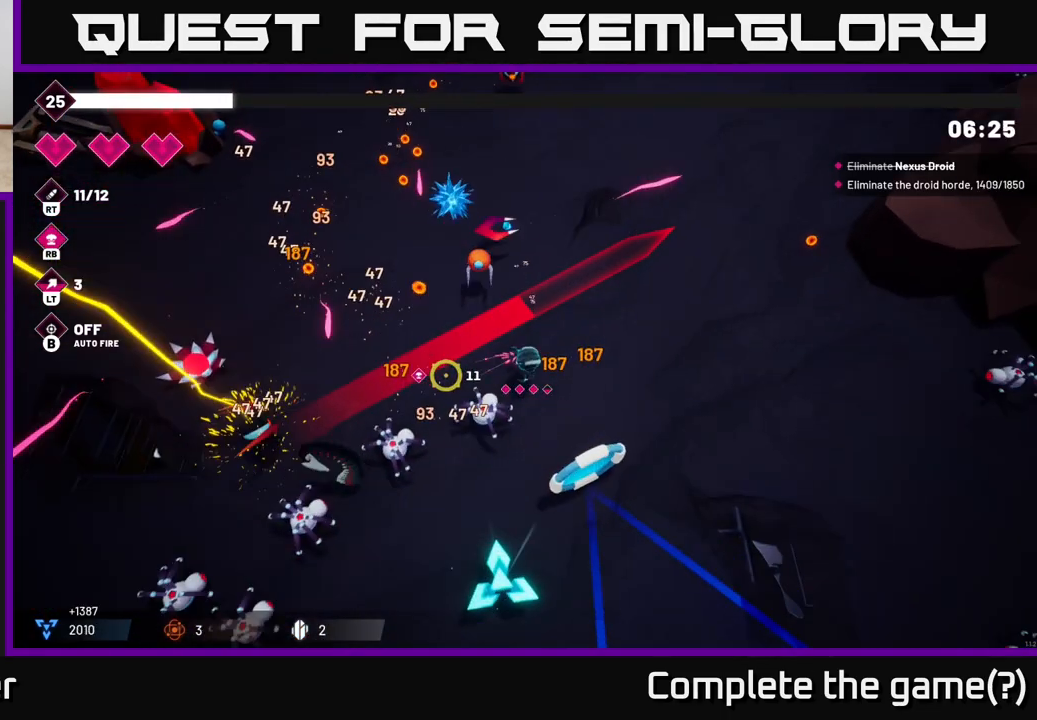
{"buttons": ["R2"], "left_stick": "down-right", "right_stick": "left", "events": [[167, "left_stick", "down"], [417, "left_stick", "down-right"]]}
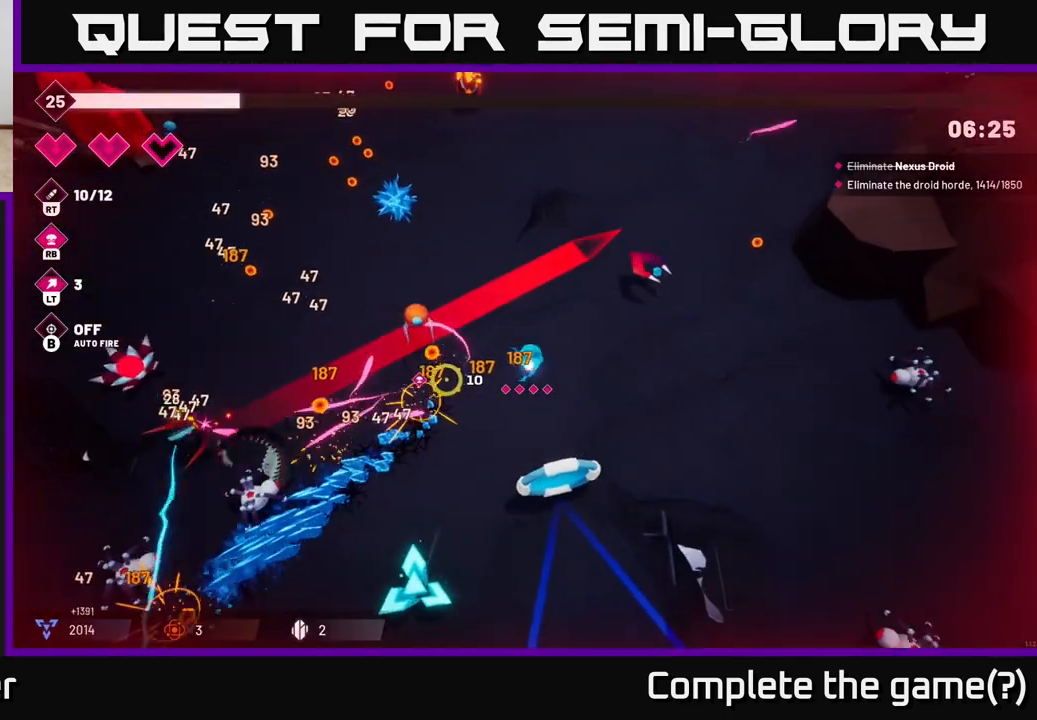
{"buttons": ["R2"], "left_stick": "down-left", "right_stick": "down-left", "events": [[17, "right_stick", "down-left"], [33, "left_stick", "down"], [150, "left_stick", "down-left"]]}
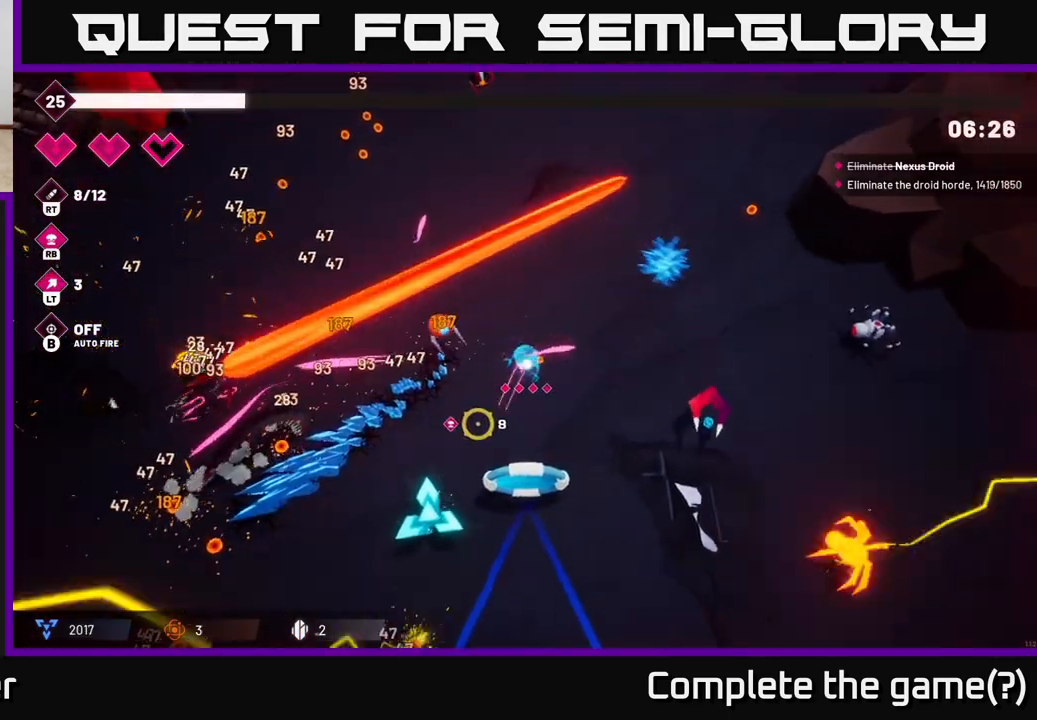
{"buttons": ["R2"], "left_stick": "center", "right_stick": "down-left", "events": [[367, "left_stick", "center"]]}
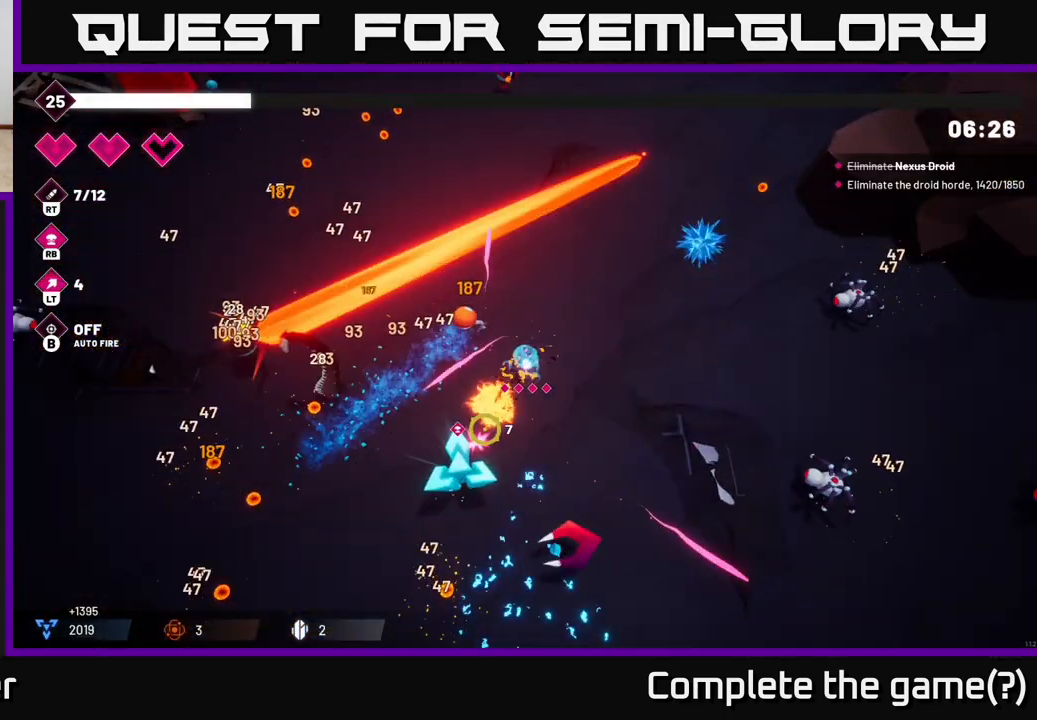
{"buttons": ["R2"], "left_stick": "down-left", "right_stick": "up-left", "events": [[17, "left_stick", "down"], [183, "left_stick", "down-left"], [383, "right_stick", "left"], [500, "right_stick", "up-left"]]}
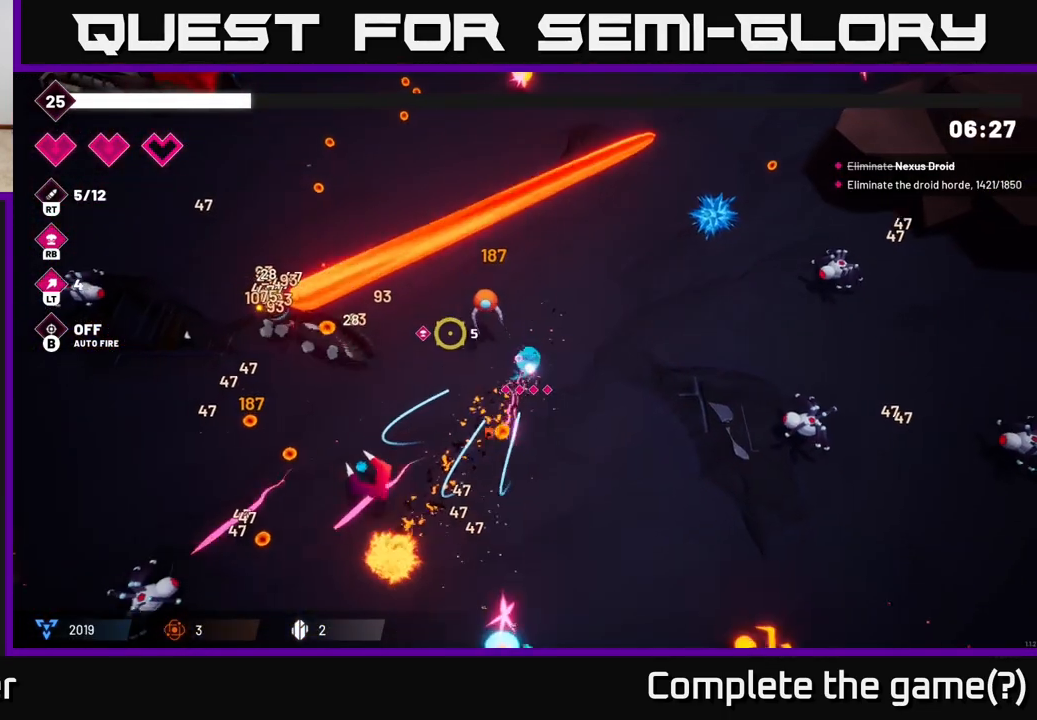
{"buttons": ["R2"], "left_stick": "down-left", "right_stick": "up-left", "events": []}
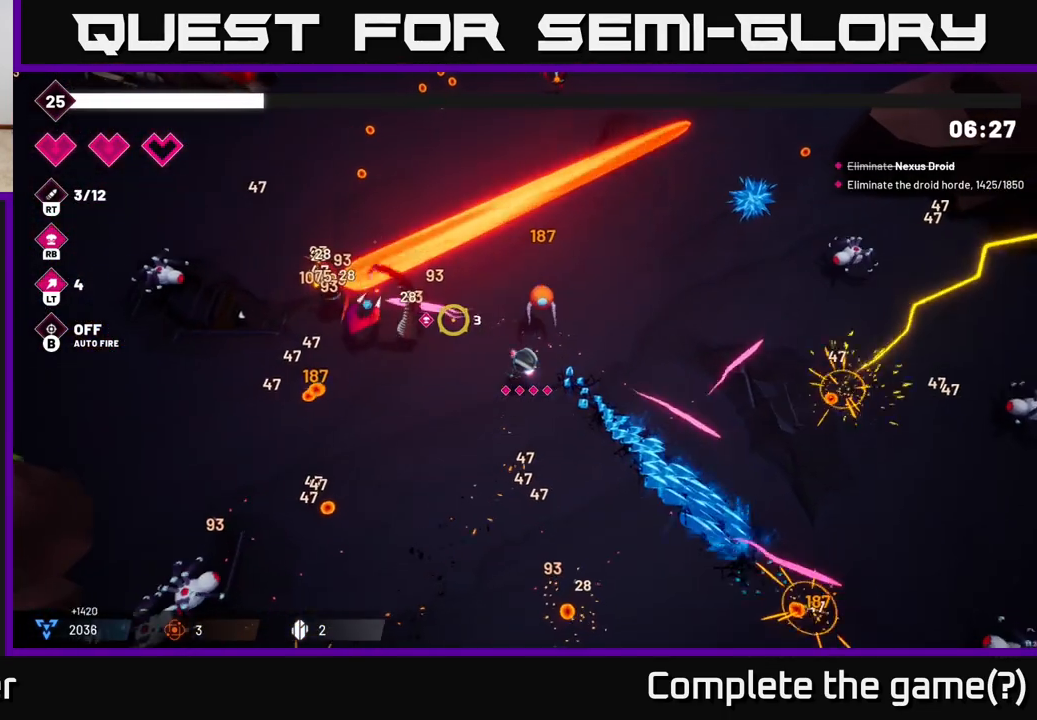
{"buttons": ["R2"], "left_stick": "down-left", "right_stick": "down-left", "events": [[400, "right_stick", "down-left"]]}
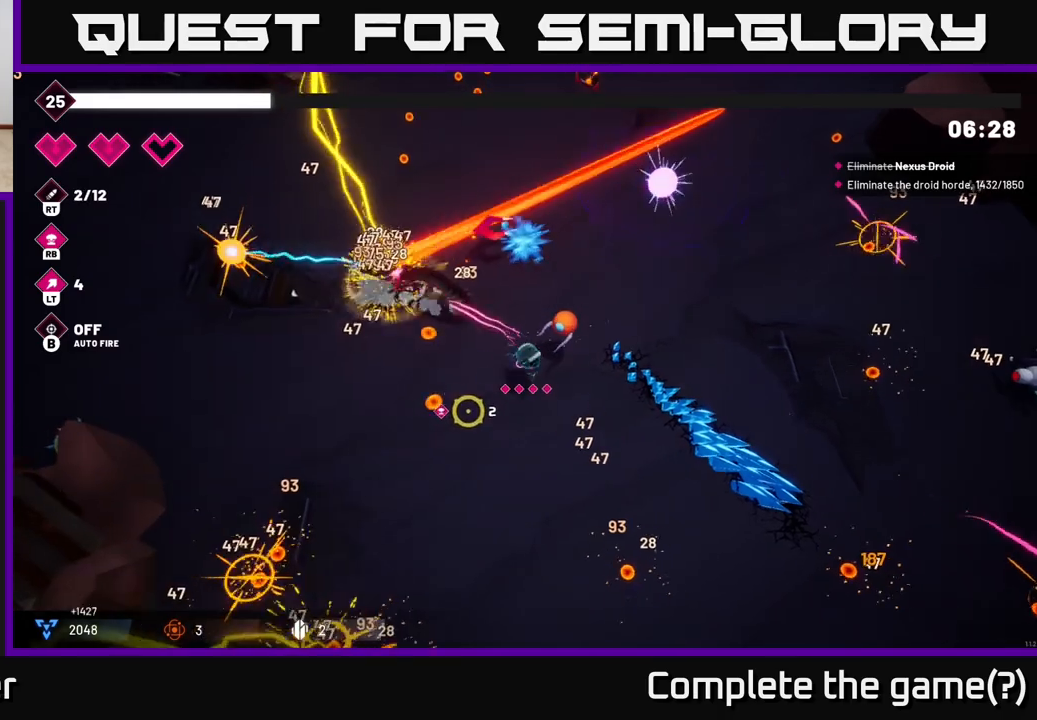
{"buttons": ["R2"], "left_stick": "down-left", "right_stick": "down-right", "events": [[100, "right_stick", "down"], [500, "right_stick", "down-right"]]}
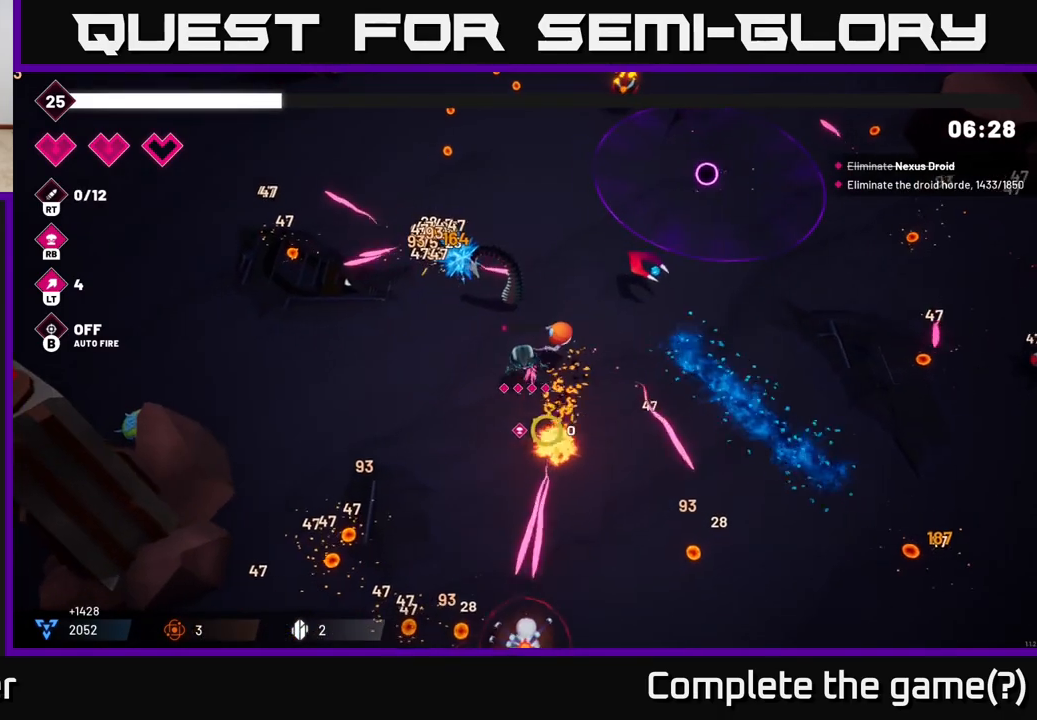
{"buttons": ["R2"], "left_stick": "down-left", "right_stick": "down", "events": [[183, "R2", "up"], [333, "R2", "down"], [367, "right_stick", "down"]]}
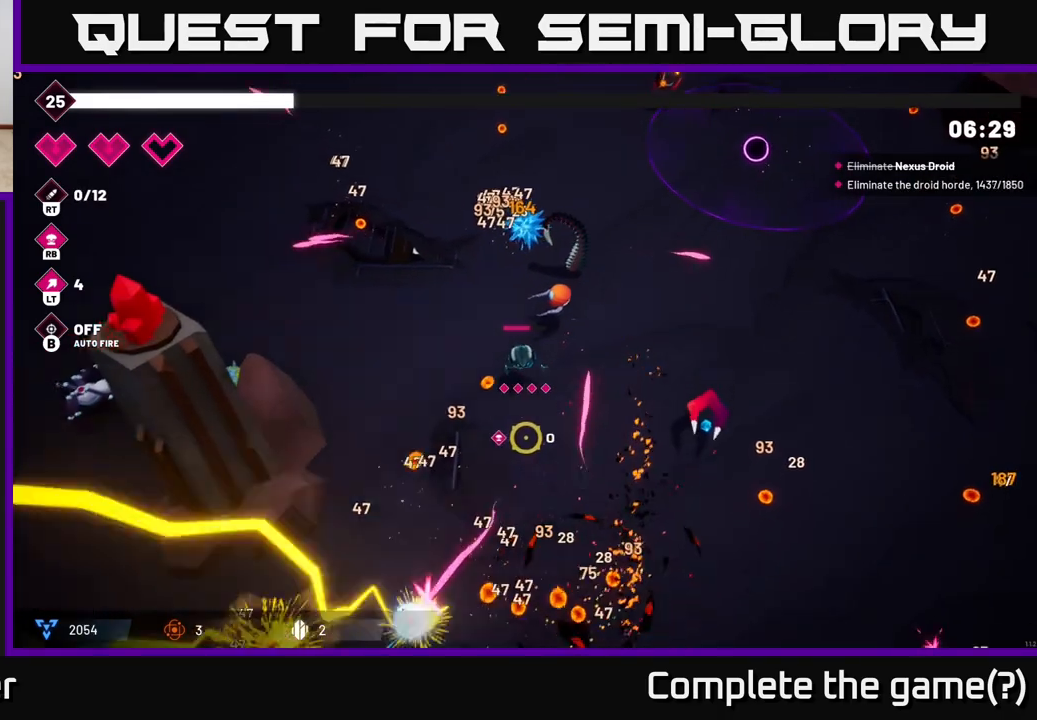
{"buttons": ["R2"], "left_stick": "down-right", "right_stick": "down-left", "events": [[17, "R2", "up"], [133, "left_stick", "down"], [167, "L2", "down"], [283, "L2", "up"], [383, "R2", "down"], [400, "right_stick", "down-left"], [500, "left_stick", "down-right"]]}
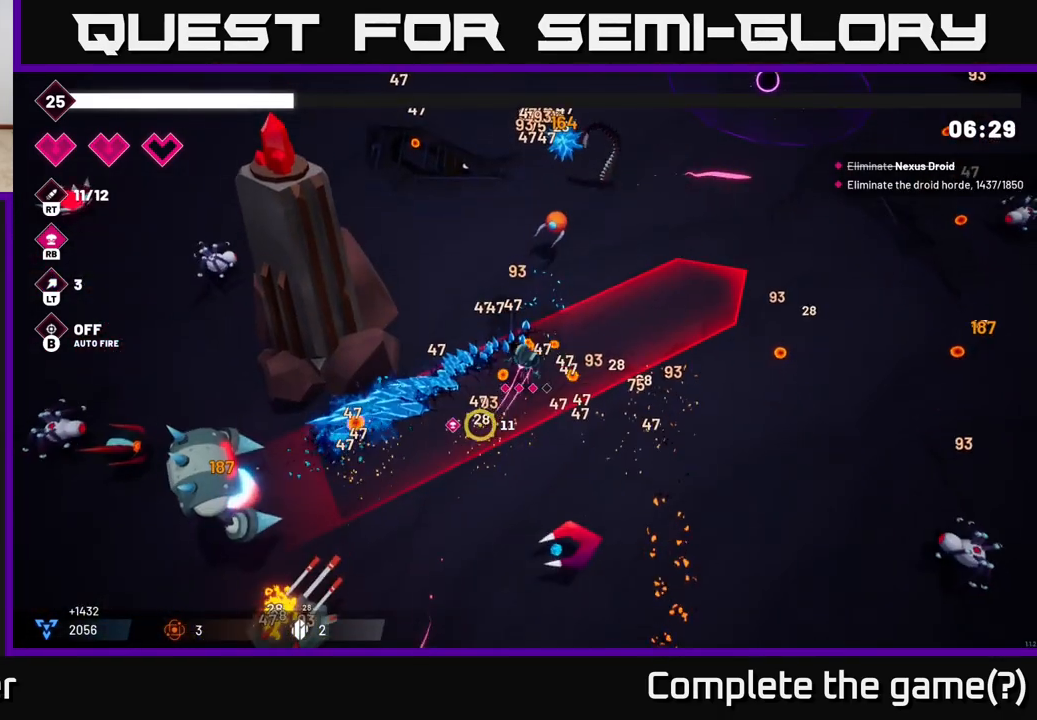
{"buttons": ["R2"], "left_stick": "down", "right_stick": "left", "events": [[233, "right_stick", "left"], [283, "left_stick", "down"]]}